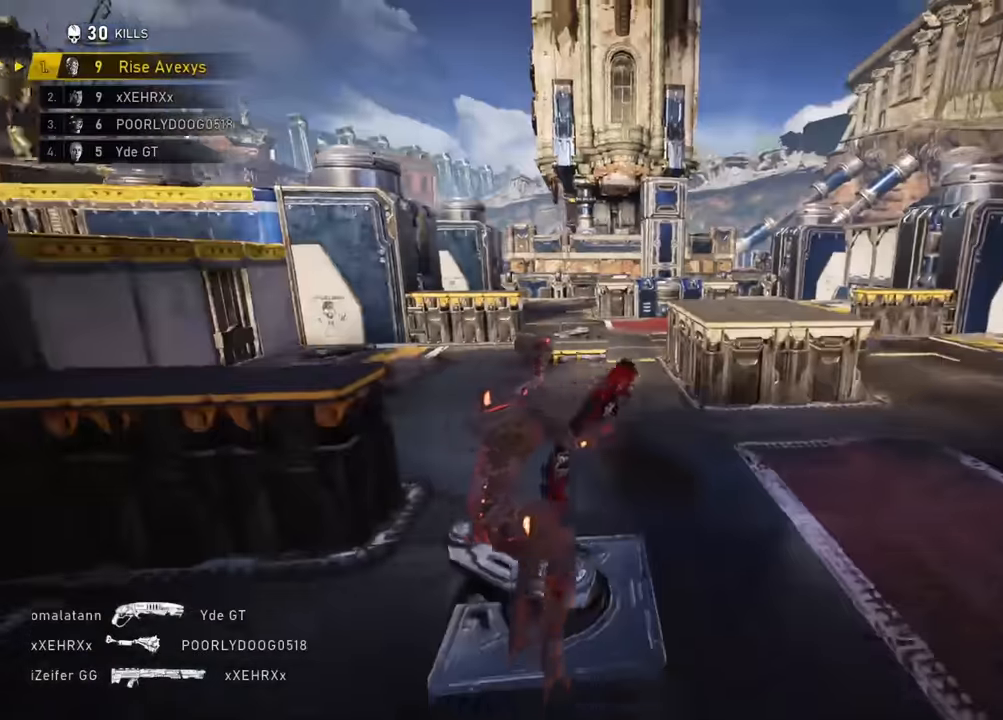
Gameplay with a controller (Xbox layout); each line is a JSON object with the inputs held at the frame after it. "events" lists button and stick changes between this image and that frame as [ms after this image, input, new state], when the widget could be followed in between.
{"buttons": ["L1"], "left_stick": "up-left", "right_stick": "center", "events": [[33, "R1", "up"], [167, "A", "down"], [317, "A", "up"], [334, "L1", "down"], [350, "A", "down"], [467, "A", "up"]]}
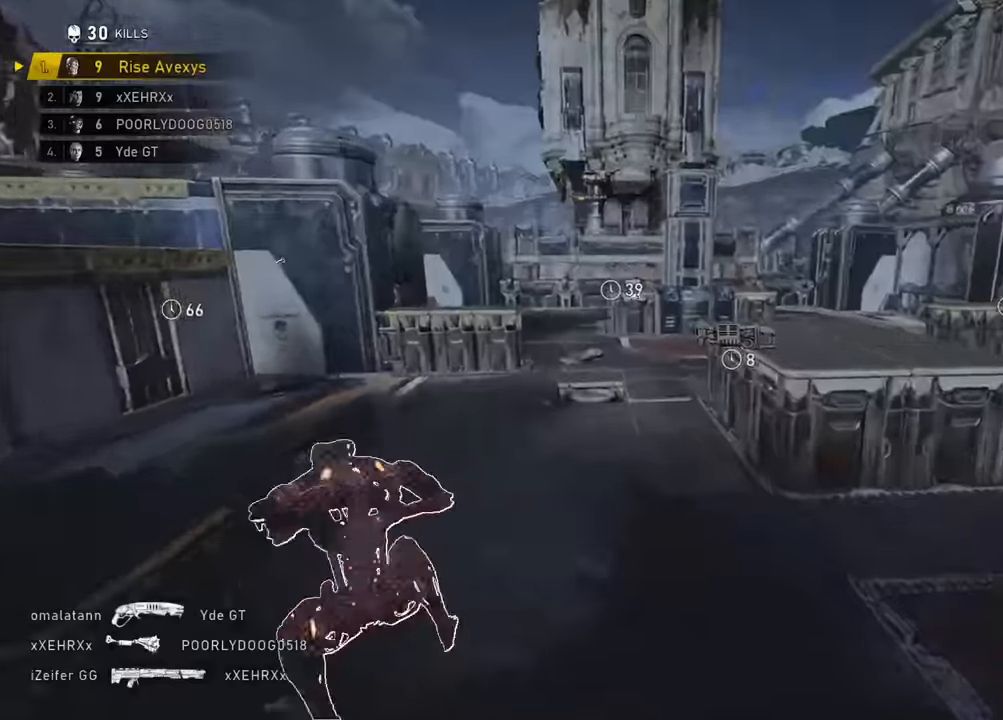
{"buttons": [], "left_stick": "up-right", "right_stick": "center", "events": [[34, "L1", "up"], [151, "left_stick", "up-right"], [201, "A", "down"], [251, "A", "up"]]}
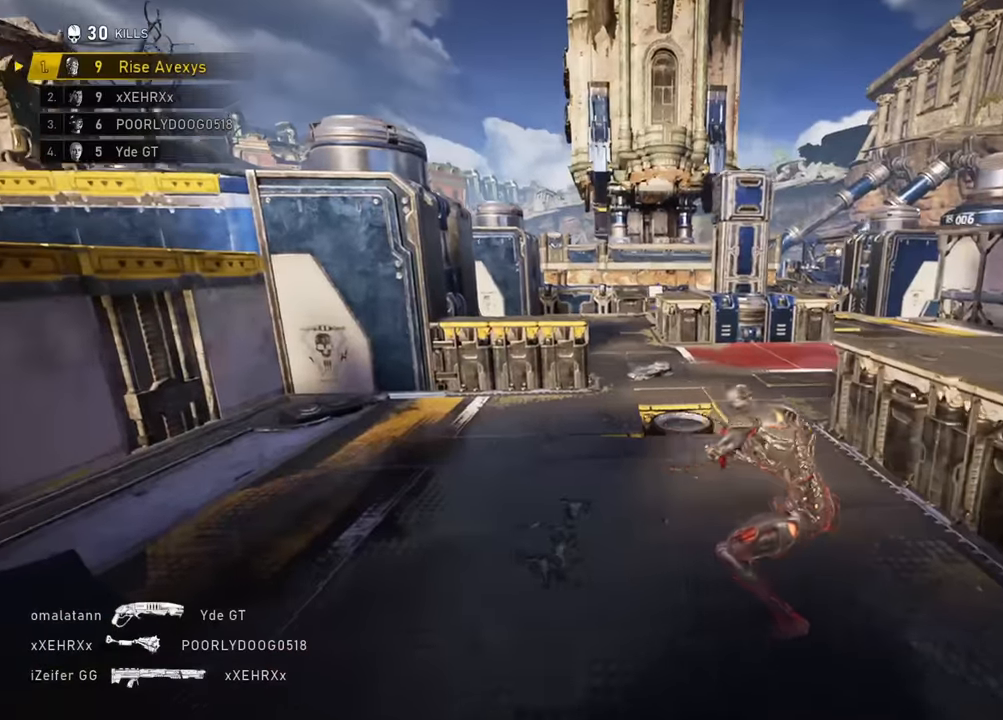
{"buttons": [], "left_stick": "up", "right_stick": "center", "events": [[150, "left_stick", "up-left"], [334, "left_stick", "up"]]}
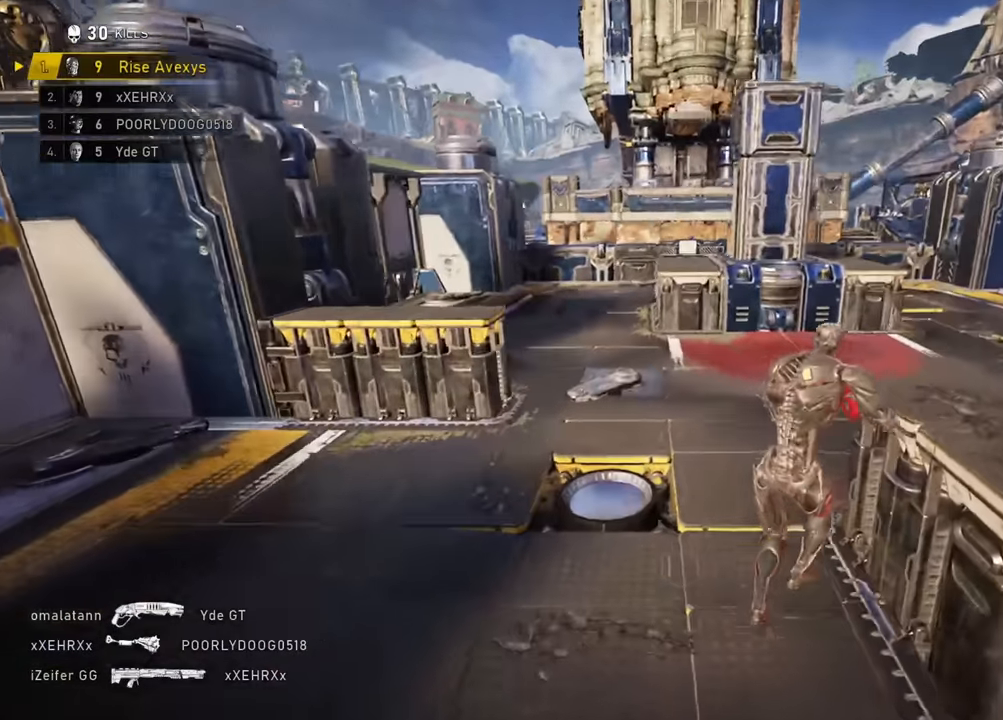
{"buttons": ["A"], "left_stick": "up", "right_stick": "center", "events": [[17, "left_stick", "up-left"], [51, "A", "down"], [84, "A", "up"], [368, "left_stick", "right"], [468, "A", "down"], [468, "left_stick", "up"]]}
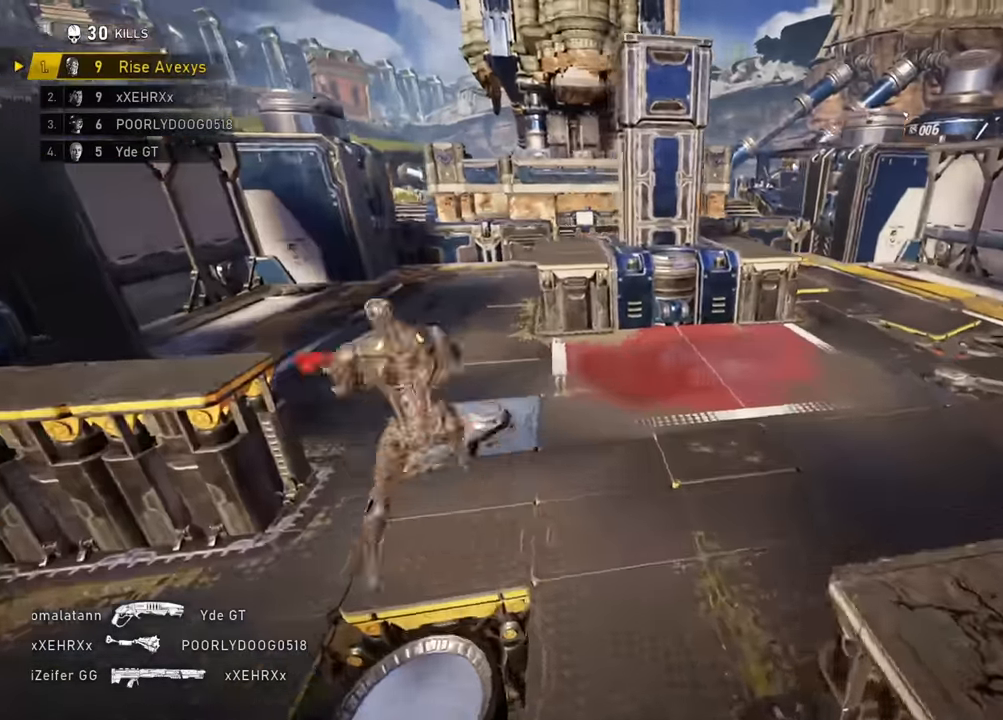
{"buttons": [], "left_stick": "up-left", "right_stick": "center", "events": [[33, "A", "up"], [33, "right_stick", "right"], [50, "left_stick", "up-left"], [267, "left_stick", "up-right"], [267, "right_stick", "center"], [317, "A", "down"], [350, "A", "up"], [367, "left_stick", "up-left"], [450, "A", "down"], [484, "A", "up"]]}
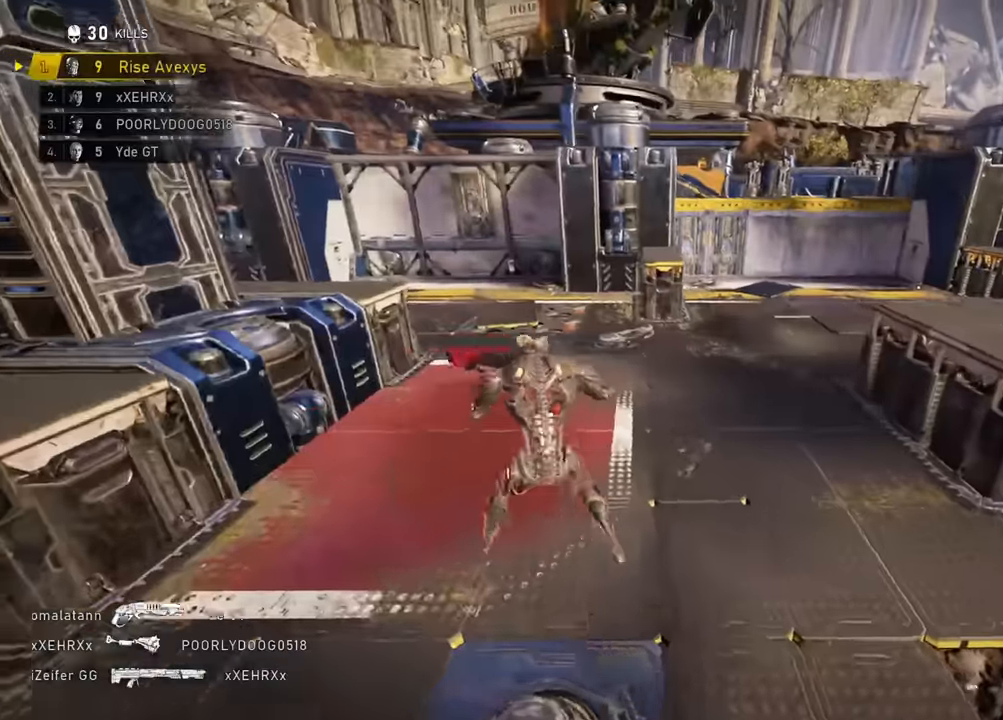
{"buttons": [], "left_stick": "up-right", "right_stick": "right", "events": [[17, "left_stick", "up-right"], [84, "A", "down"], [134, "A", "up"], [151, "left_stick", "up-left"], [234, "A", "down"], [284, "A", "up"], [451, "left_stick", "up-right"], [451, "right_stick", "right"]]}
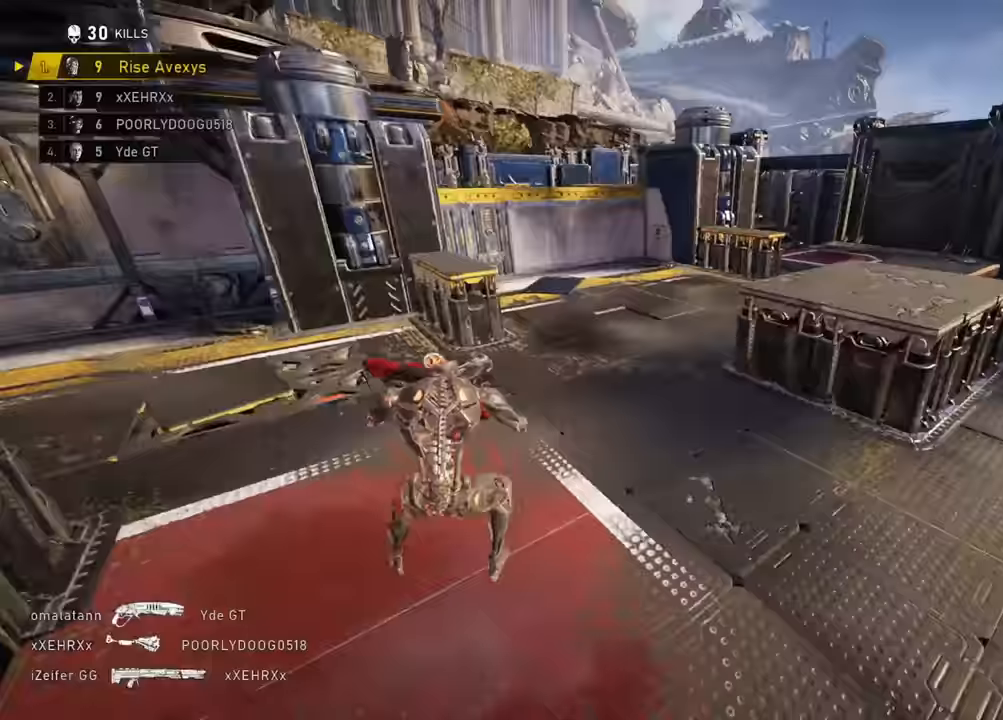
{"buttons": [], "left_stick": "up", "right_stick": "right", "events": [[33, "A", "down"], [83, "A", "up"], [117, "left_stick", "up"], [217, "left_stick", "right"], [367, "right_stick", "center"], [384, "A", "down"], [384, "left_stick", "up"], [434, "A", "up"], [467, "right_stick", "right"]]}
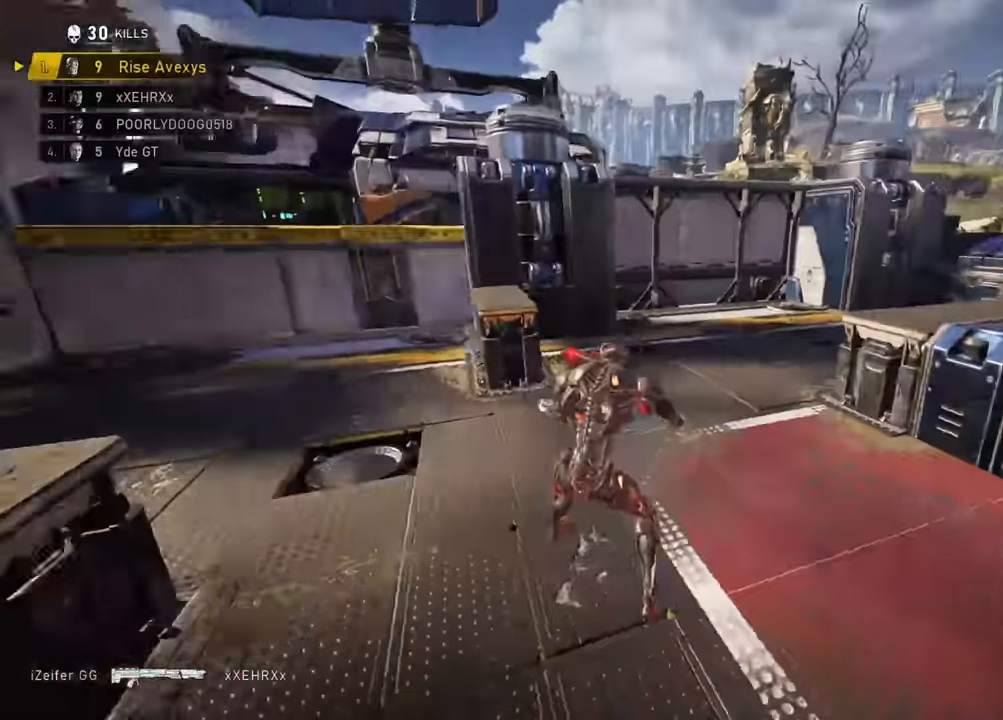
{"buttons": [], "left_stick": "up-right", "right_stick": "right", "events": [[67, "left_stick", "right"], [184, "right_stick", "center"], [201, "A", "down"], [201, "left_stick", "up"], [251, "A", "up"], [267, "right_stick", "right"], [384, "left_stick", "right"], [451, "left_stick", "up-right"]]}